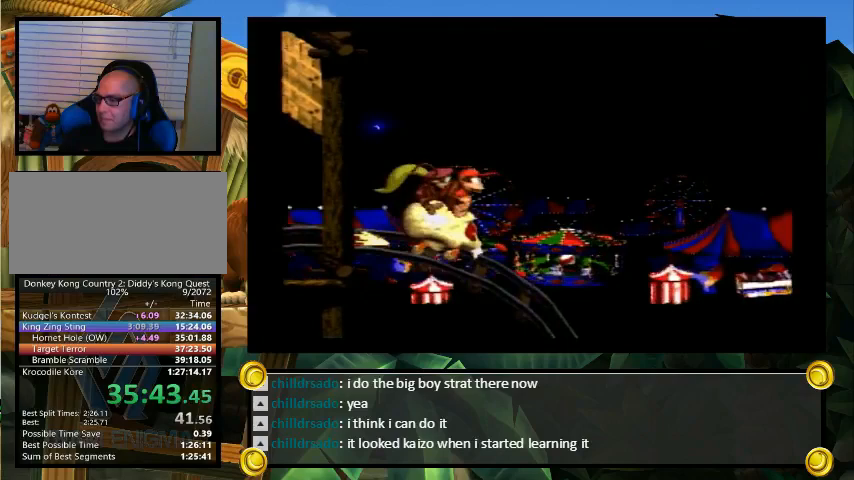
Gameplay with a controller (Nintendo layout); each line is a JSON object with the inputs held at the frame after it. "events" lists button and stick changes between this image and that frame as [ms after this image, input, new state], when the widget could be followed in between. Not read: L3 R3.
{"buttons": ["Y", "DPAD_RIGHT"], "events": []}
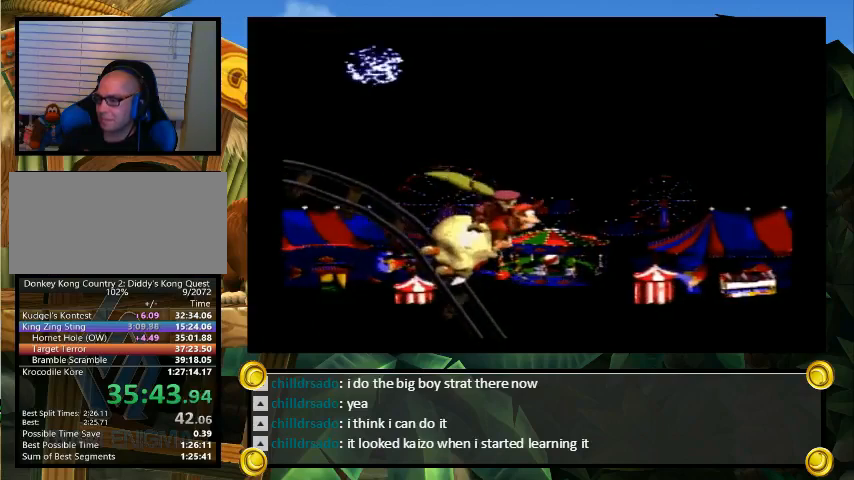
{"buttons": ["Y", "DPAD_RIGHT"], "events": []}
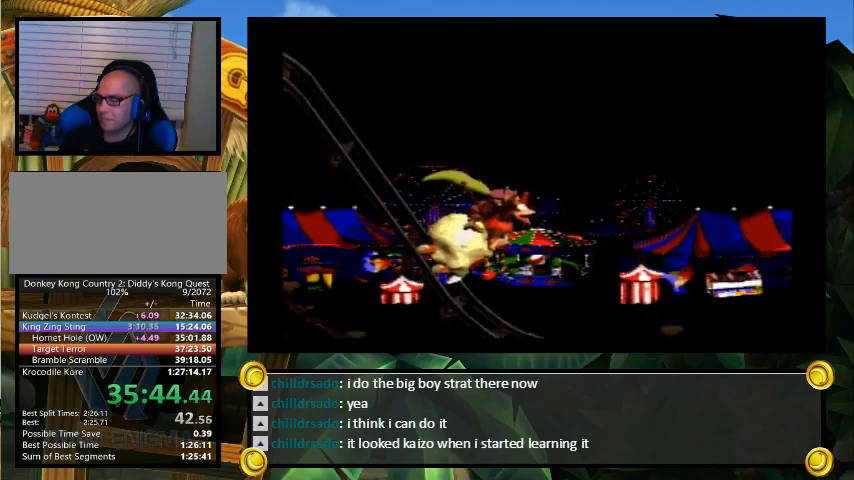
{"buttons": ["Y", "DPAD_RIGHT"], "events": []}
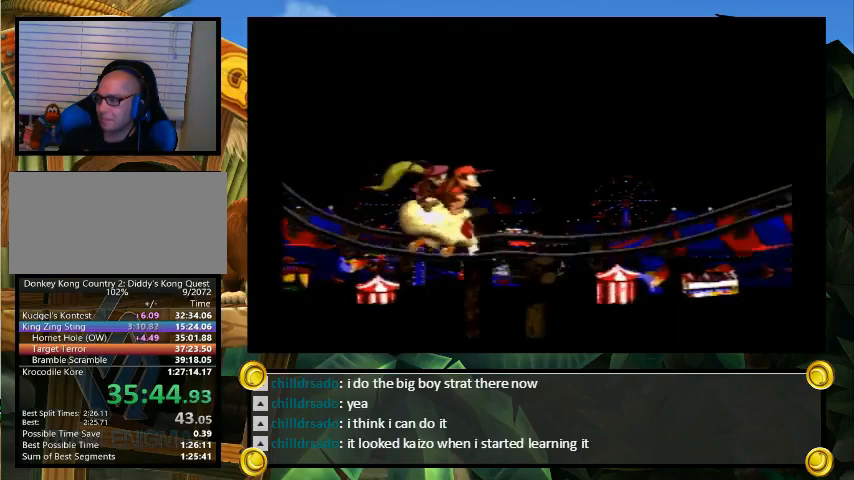
{"buttons": ["Y", "DPAD_RIGHT"], "events": []}
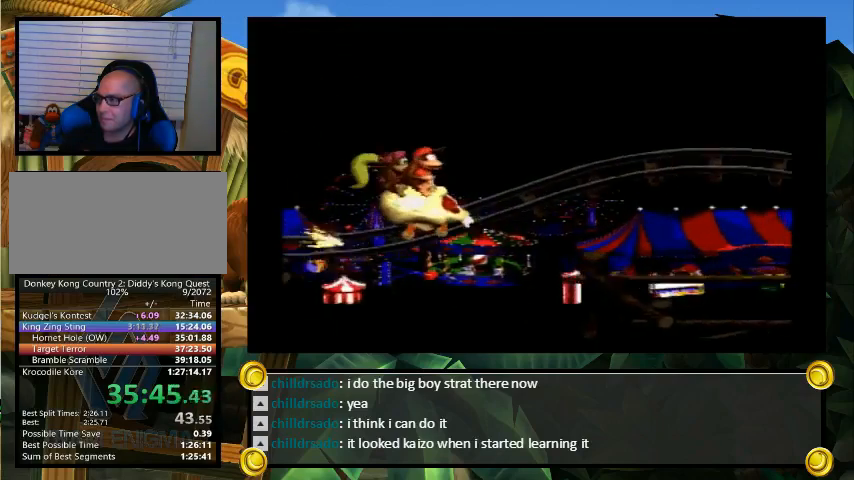
{"buttons": ["Y", "DPAD_RIGHT"], "events": []}
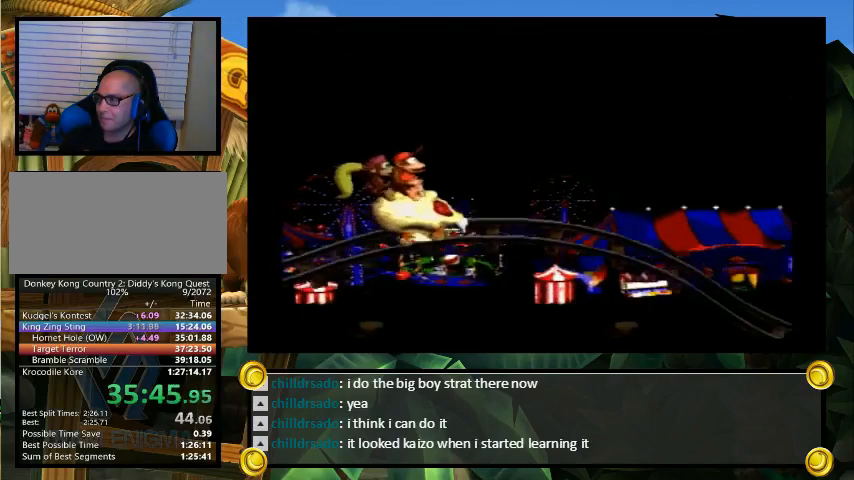
{"buttons": ["B", "Y", "DPAD_UP", "DPAD_RIGHT"], "events": [[267, "DPAD_UP", "down"], [300, "B", "down"]]}
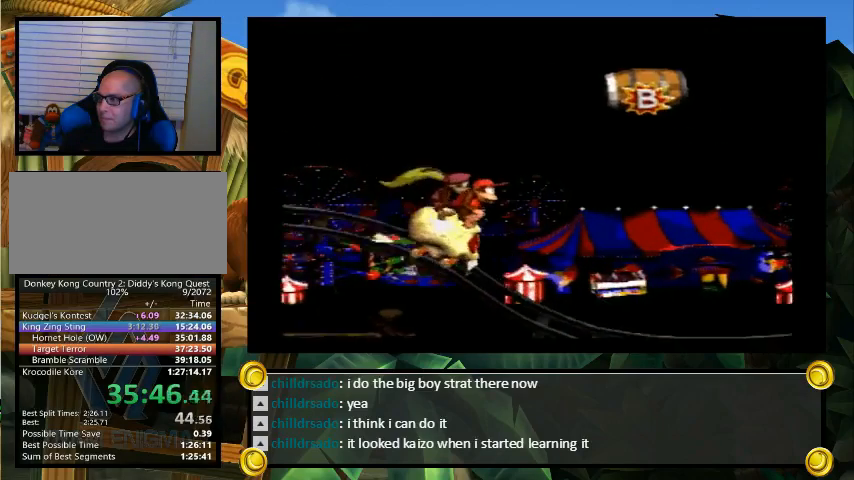
{"buttons": [], "events": [[367, "B", "up"], [367, "DPAD_RIGHT", "up"], [367, "DPAD_UP", "up"], [433, "Y", "up"]]}
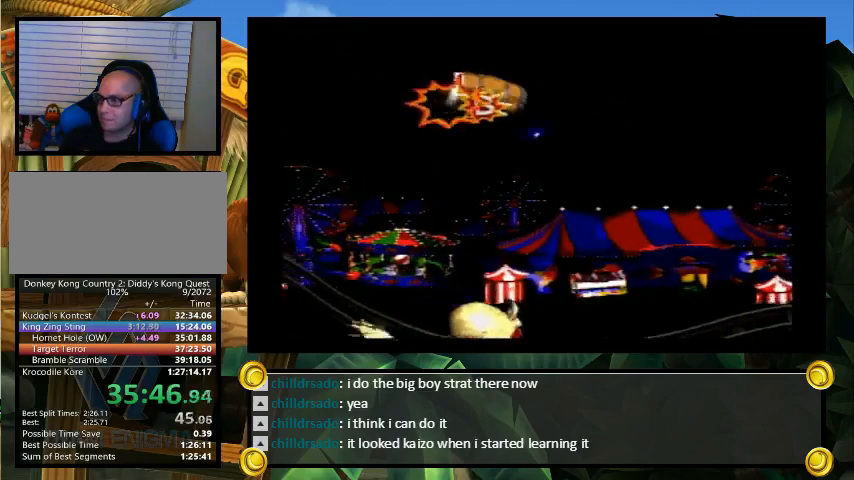
{"buttons": [], "events": []}
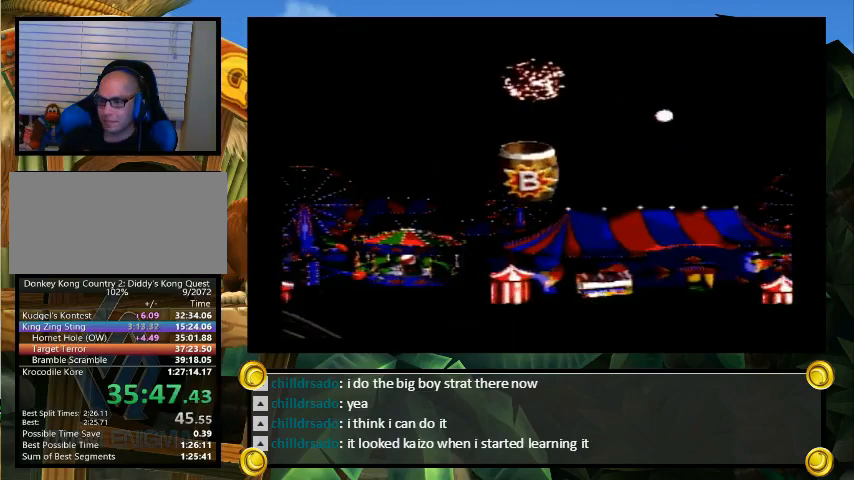
{"buttons": [], "events": []}
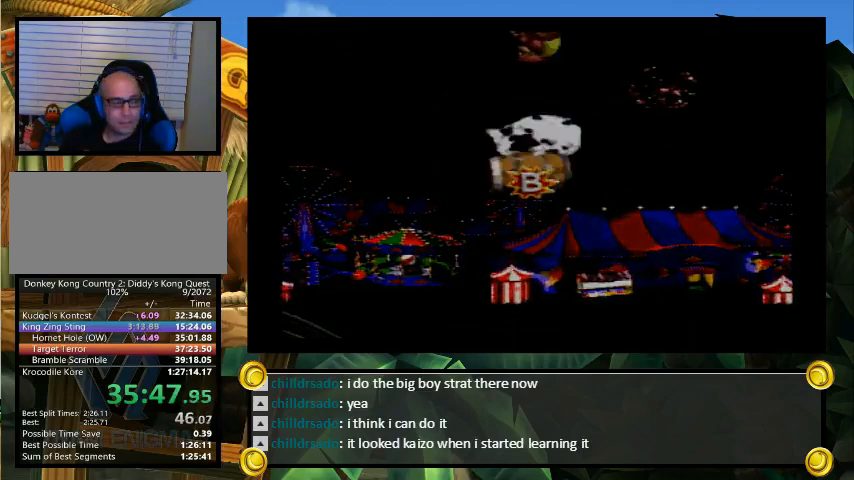
{"buttons": ["Y"], "events": [[133, "Y", "down"], [200, "B", "down"], [200, "Y", "up"], [267, "B", "up"], [300, "START", "down"], [300, "Y", "down"], [333, "START", "up"], [367, "Y", "up"], [400, "B", "down"], [433, "B", "up"], [500, "Y", "down"]]}
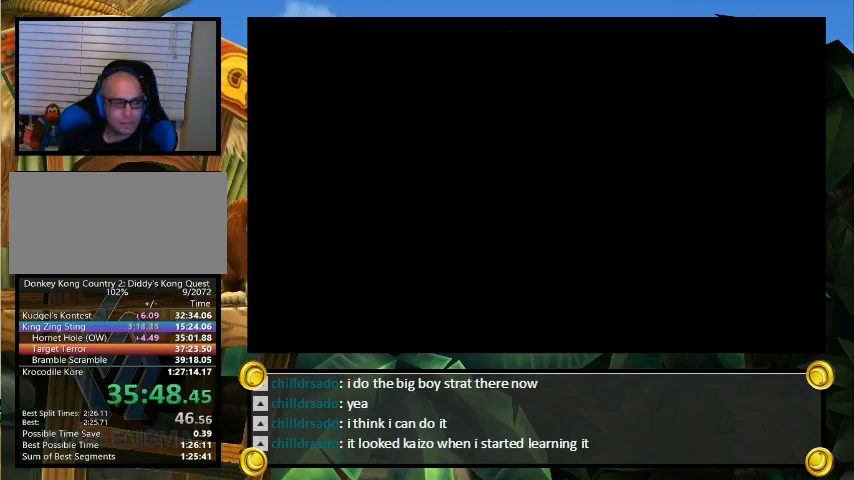
{"buttons": ["Y"], "events": [[233, "Y", "up"], [267, "B", "down"], [400, "B", "up"], [433, "Y", "down"]]}
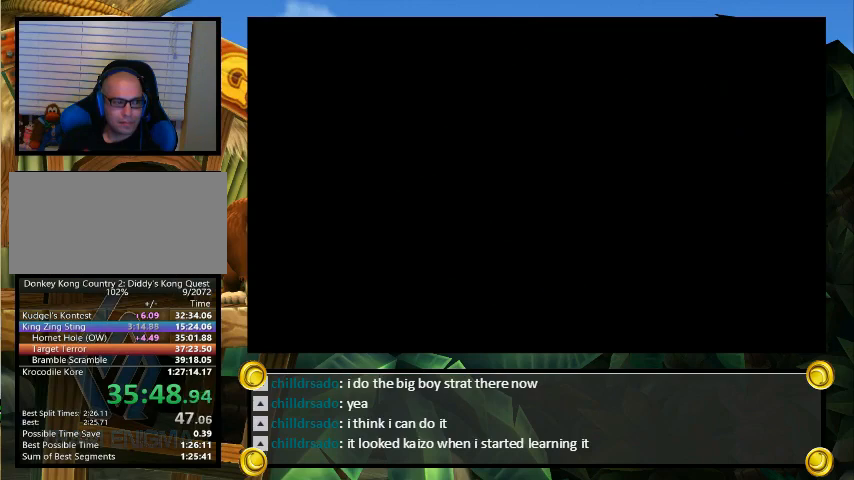
{"buttons": ["B", "X"], "events": [[100, "Y", "up"], [233, "Y", "down"], [267, "Y", "up"], [300, "B", "down"], [300, "X", "down"], [333, "B", "up"], [367, "A", "down"], [367, "X", "up"], [400, "B", "down"], [433, "A", "up"], [433, "B", "up"], [433, "X", "down"], [433, "Y", "down"], [467, "Y", "up"], [500, "B", "down"]]}
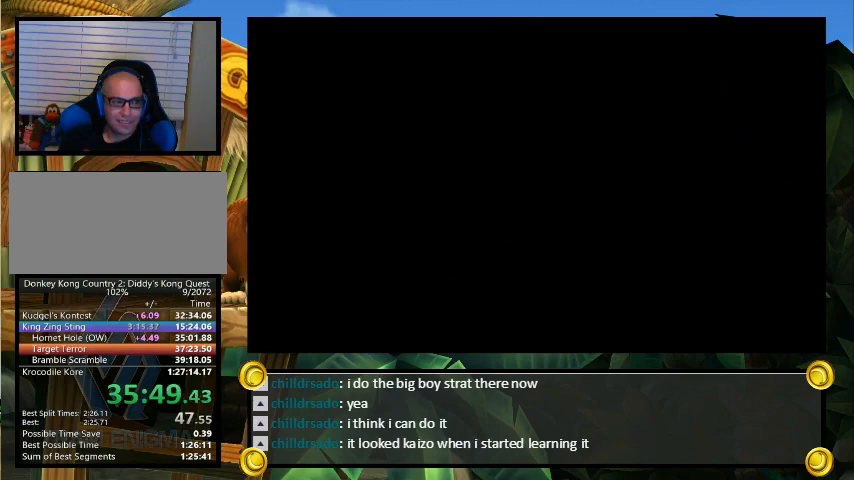
{"buttons": ["X", "Y"], "events": [[33, "B", "up"], [33, "X", "up"], [33, "Y", "down"], [67, "A", "down"], [100, "Y", "up"], [133, "A", "up"], [133, "B", "down"], [133, "X", "down"], [167, "B", "up"], [167, "Y", "down"], [233, "B", "down"], [233, "X", "up"], [233, "Y", "up"], [267, "A", "down"], [267, "B", "up"], [267, "Y", "down"], [333, "A", "up"], [333, "B", "down"], [333, "X", "down"], [333, "Y", "up"], [367, "B", "up"], [367, "X", "up"], [367, "Y", "down"], [400, "A", "down"], [433, "B", "down"], [433, "Y", "up"], [467, "A", "up"], [467, "X", "down"], [500, "B", "up"], [500, "Y", "down"]]}
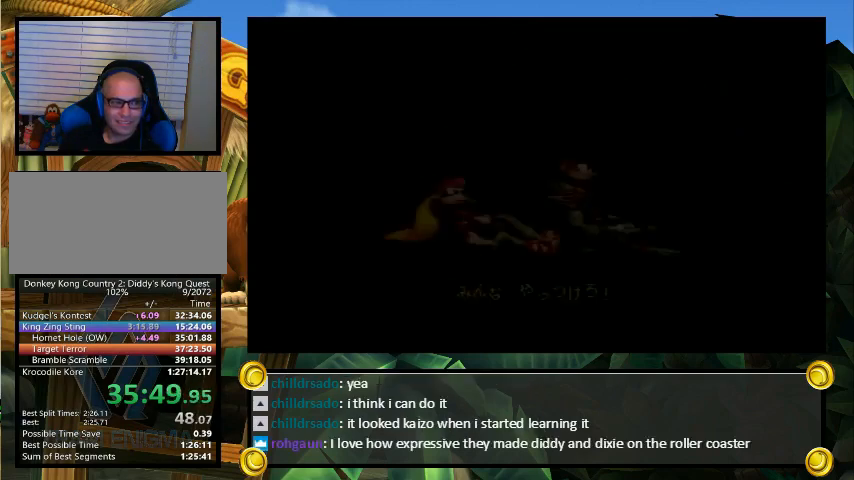
{"buttons": [], "events": [[67, "B", "down"], [67, "X", "up"], [67, "Y", "up"], [133, "A", "down"], [133, "B", "up"], [133, "Y", "down"], [167, "A", "up"], [167, "B", "down"], [167, "X", "down"], [167, "Y", "up"], [233, "X", "up"], [233, "Y", "down"], [267, "A", "down"], [267, "Y", "up"], [333, "A", "up"], [333, "B", "up"], [333, "X", "down"], [333, "Y", "down"], [400, "Y", "up"], [433, "X", "up"]]}
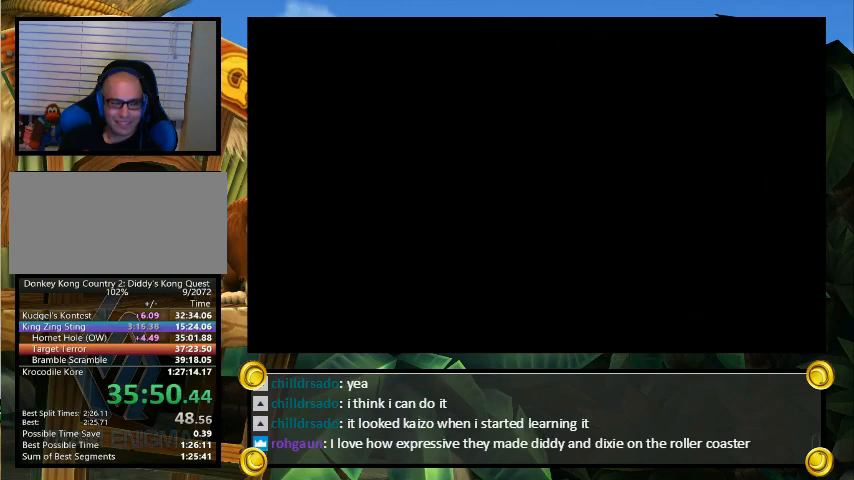
{"buttons": [], "events": []}
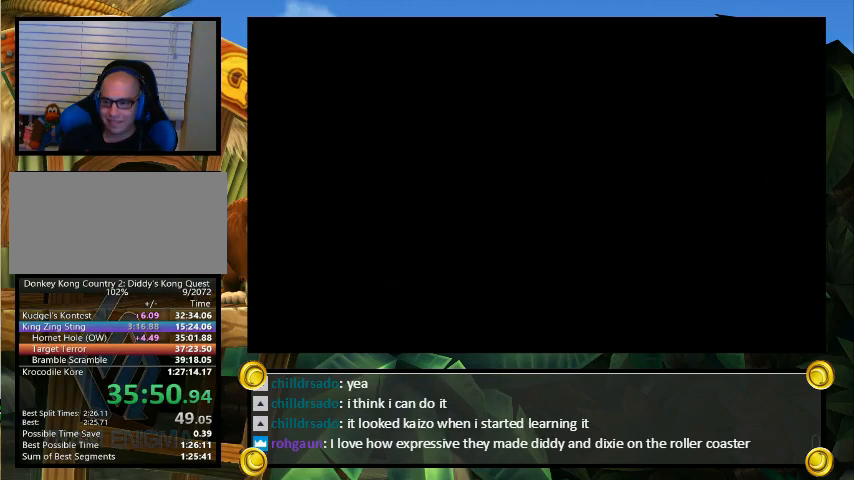
{"buttons": [], "events": []}
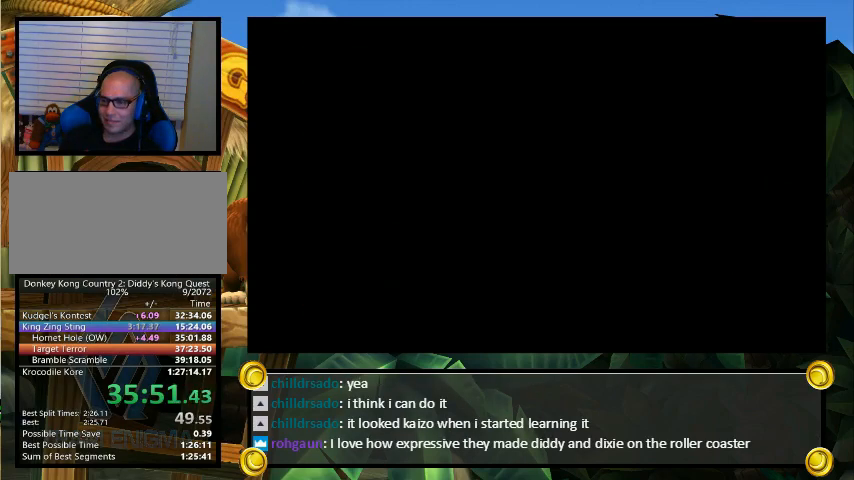
{"buttons": ["Y", "DPAD_RIGHT"], "events": [[233, "DPAD_RIGHT", "down"], [233, "Y", "down"]]}
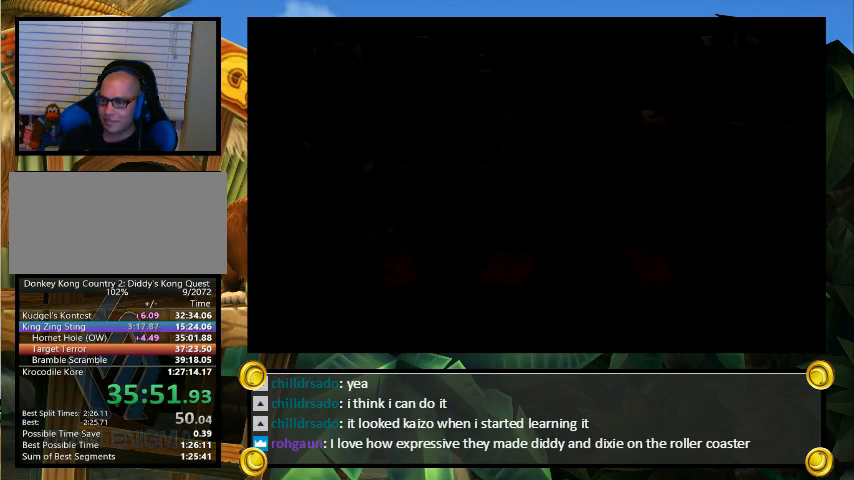
{"buttons": ["Y", "DPAD_RIGHT"], "events": []}
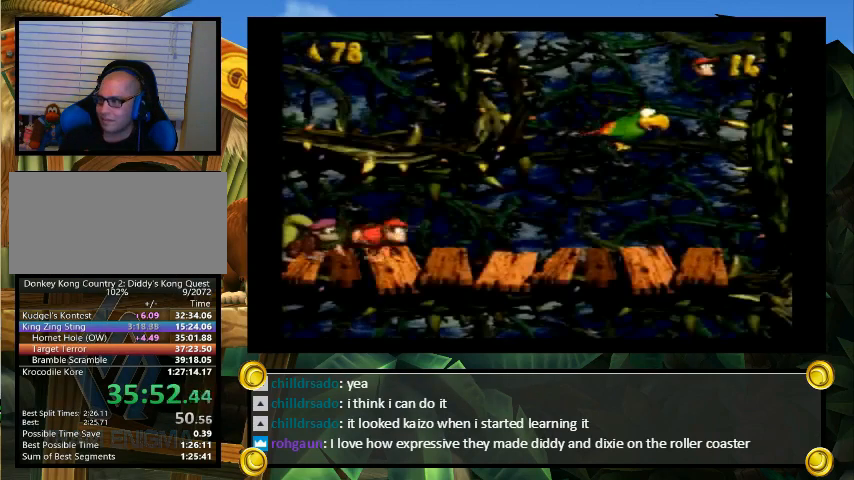
{"buttons": ["DPAD_UP"], "events": [[200, "X", "down"], [233, "X", "up"], [267, "DPAD_UP", "down"], [333, "DPAD_RIGHT", "up"], [333, "Y", "up"], [367, "B", "down"], [467, "B", "up"]]}
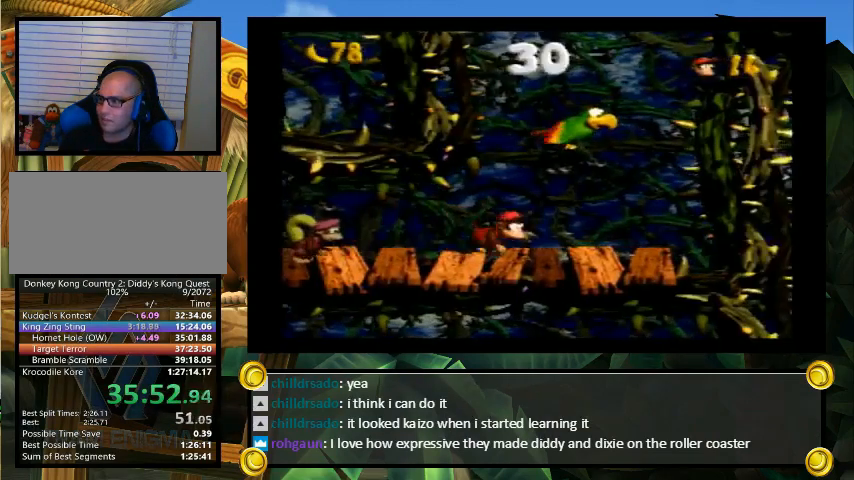
{"buttons": ["DPAD_UP"], "events": [[67, "B", "down"], [133, "B", "up"], [200, "B", "down"], [267, "B", "up"], [300, "B", "down"], [333, "B", "up"], [400, "B", "down"], [467, "B", "up"]]}
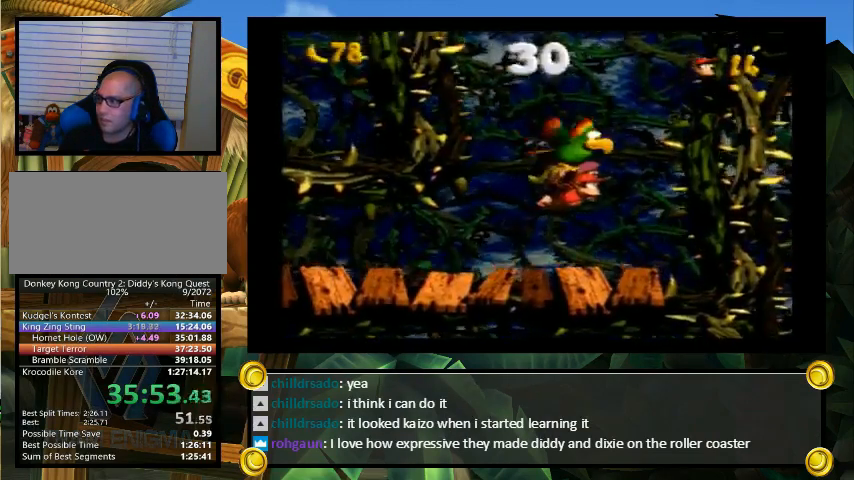
{"buttons": ["Y", "DPAD_UP", "DPAD_RIGHT"], "events": [[33, "B", "down"], [100, "B", "up"], [167, "B", "down"], [200, "DPAD_RIGHT", "down"], [233, "B", "up"], [300, "B", "down"], [367, "B", "up"], [433, "B", "down"], [467, "Y", "down"], [500, "B", "up"]]}
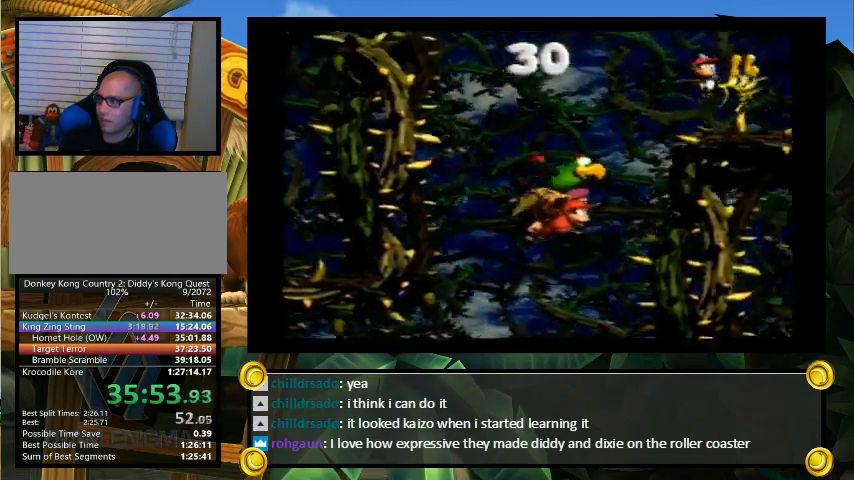
{"buttons": ["DPAD_UP", "DPAD_RIGHT"], "events": [[33, "DPAD_UP", "up"], [100, "Y", "up"], [167, "DPAD_UP", "down"], [267, "B", "down"], [367, "B", "up"]]}
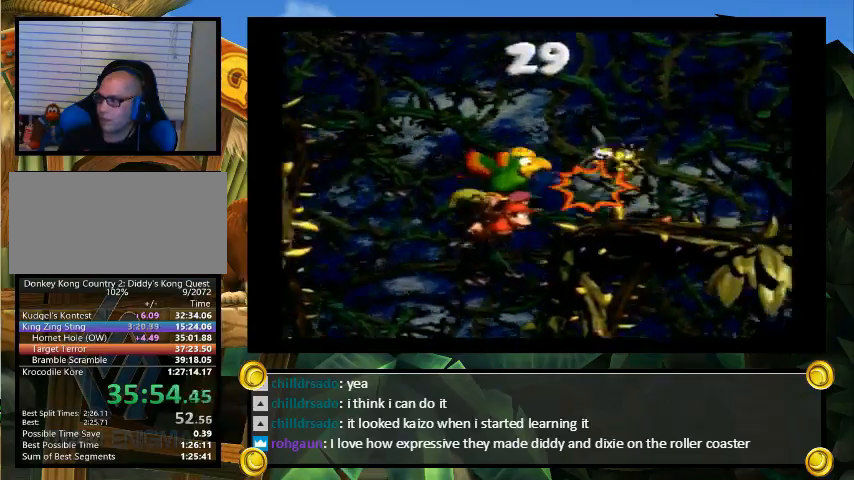
{"buttons": ["Y", "DPAD_UP", "DPAD_LEFT"], "events": [[67, "Y", "down"], [133, "DPAD_RIGHT", "up"], [133, "DPAD_UP", "up"], [167, "DPAD_LEFT", "down"], [200, "B", "down"], [200, "DPAD_UP", "down"], [300, "B", "up"], [400, "B", "down"], [500, "B", "up"]]}
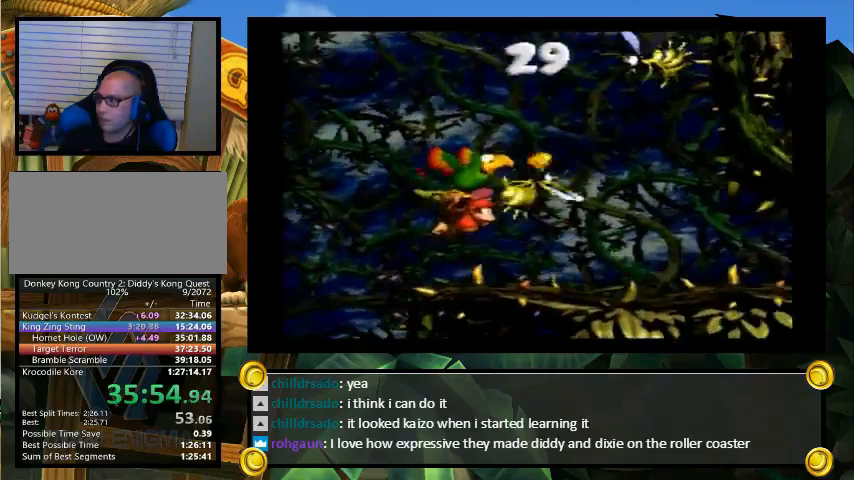
{"buttons": ["Y", "DPAD_UP", "DPAD_LEFT"], "events": [[67, "DPAD_LEFT", "up"], [67, "DPAD_RIGHT", "down"], [100, "Y", "up"], [167, "DPAD_UP", "up"], [233, "DPAD_RIGHT", "up"], [233, "Y", "down"], [300, "DPAD_LEFT", "down"], [300, "DPAD_UP", "down"]]}
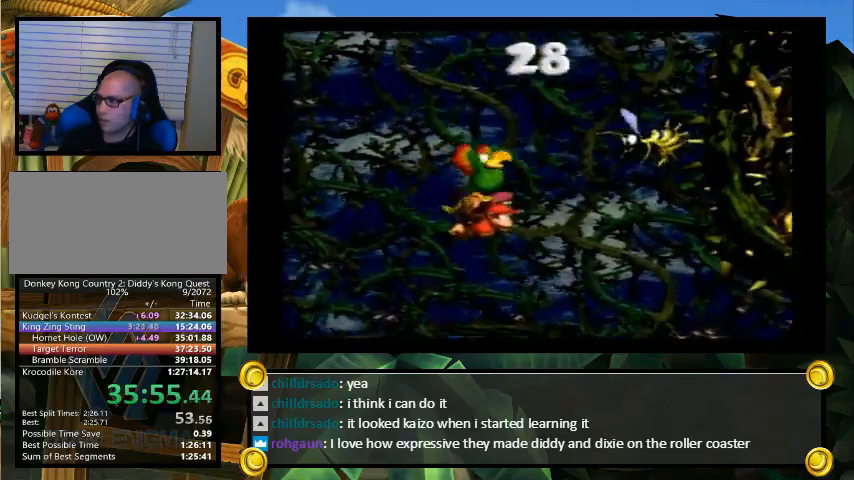
{"buttons": ["DPAD_UP"], "events": [[67, "B", "down"], [133, "DPAD_UP", "up"], [167, "B", "up"], [200, "Y", "up"], [333, "Y", "down"], [433, "DPAD_LEFT", "up"], [433, "Y", "up"], [500, "DPAD_UP", "down"]]}
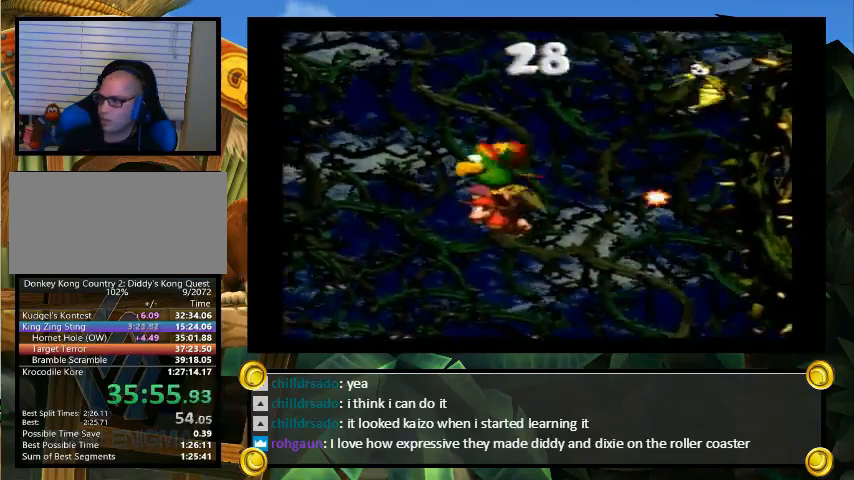
{"buttons": ["Y", "DPAD_UP"], "events": [[100, "B", "down"], [200, "B", "up"], [267, "B", "down"], [333, "B", "up"], [367, "DPAD_UP", "up"], [367, "Y", "down"], [500, "DPAD_UP", "down"]]}
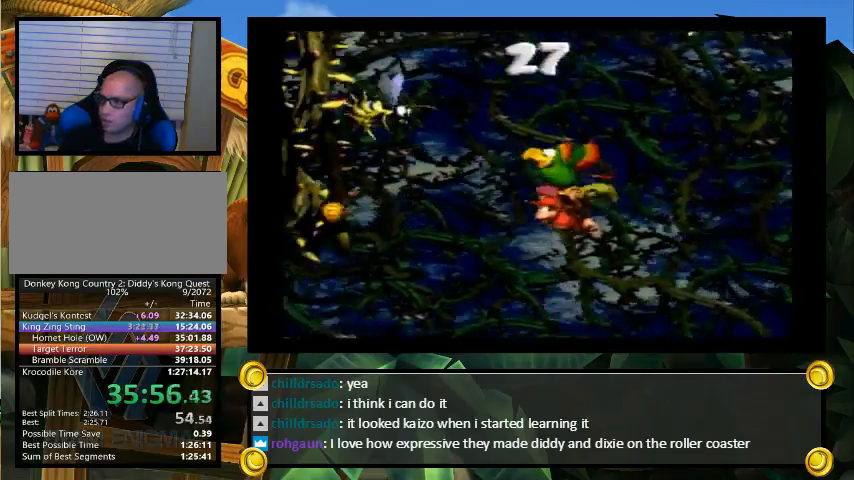
{"buttons": ["Y", "DPAD_UP", "DPAD_RIGHT"], "events": [[33, "B", "down"], [33, "DPAD_RIGHT", "down"], [133, "B", "up"], [233, "B", "down"], [300, "DPAD_RIGHT", "up"], [333, "DPAD_RIGHT", "down"], [400, "Y", "up"], [433, "B", "up"], [500, "Y", "down"]]}
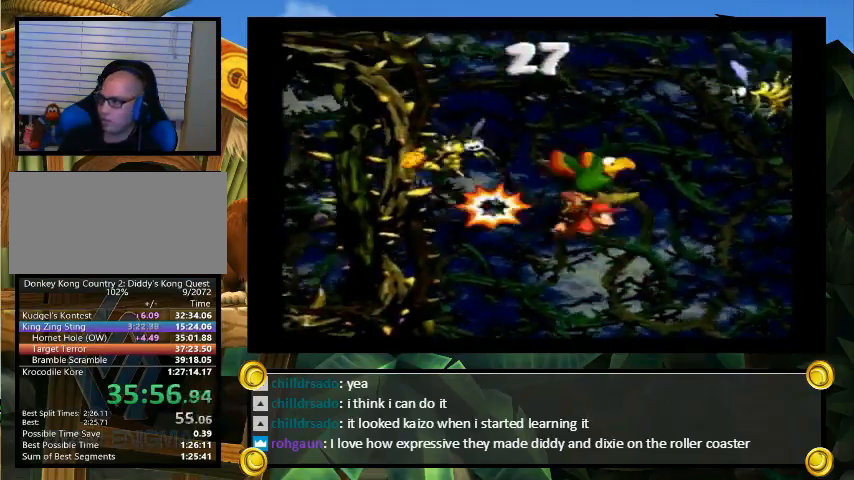
{"buttons": ["Y", "DPAD_UP", "DPAD_RIGHT"], "events": [[67, "DPAD_UP", "up"], [300, "Y", "up"], [367, "Y", "down"], [433, "Y", "up"], [500, "DPAD_UP", "down"], [500, "Y", "down"]]}
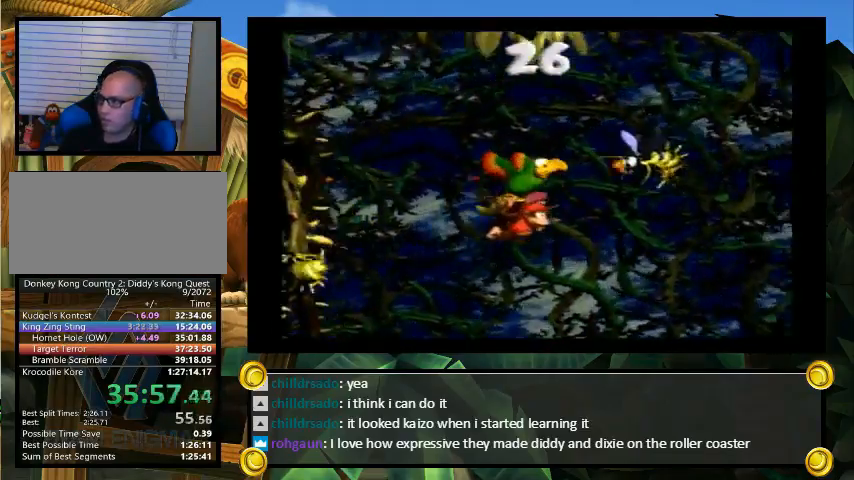
{"buttons": ["B", "Y", "DPAD_UP", "DPAD_RIGHT"], "events": [[67, "B", "down"], [67, "Y", "up"], [100, "B", "up"], [100, "DPAD_RIGHT", "up"], [167, "Y", "down"], [233, "B", "down"], [333, "B", "up"], [367, "B", "down"], [367, "DPAD_RIGHT", "down"], [400, "B", "up"], [500, "B", "down"]]}